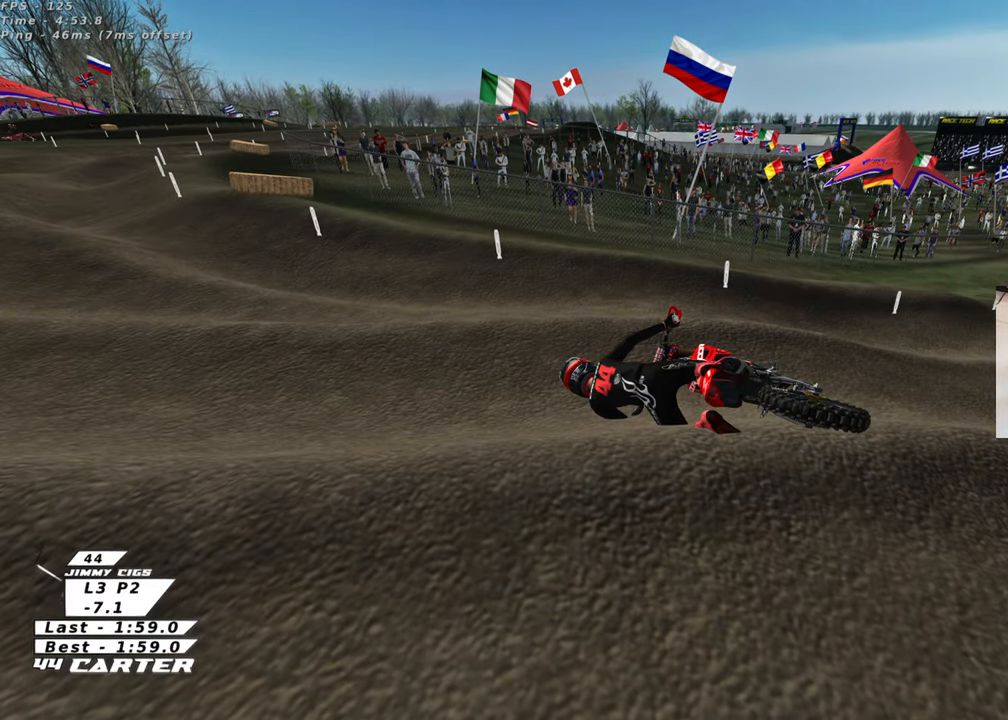
Gameplay with a controller (Xbox layout); each line is a JSON object with the inputs held at the frame after it. "events" lists button and stick changes between this image and that frame as [ms after this image, input, new state], when the widget could be followed in between. Not read: R2.
{"buttons": [], "left_stick": "center", "right_stick": "center", "events": []}
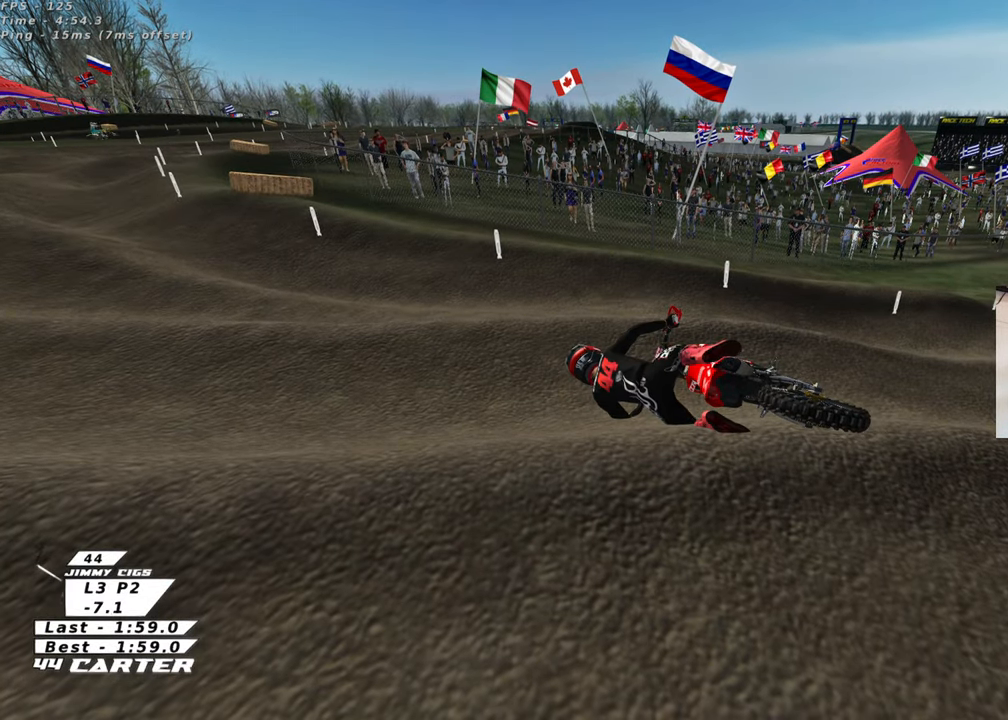
{"buttons": [], "left_stick": "center", "right_stick": "center", "events": []}
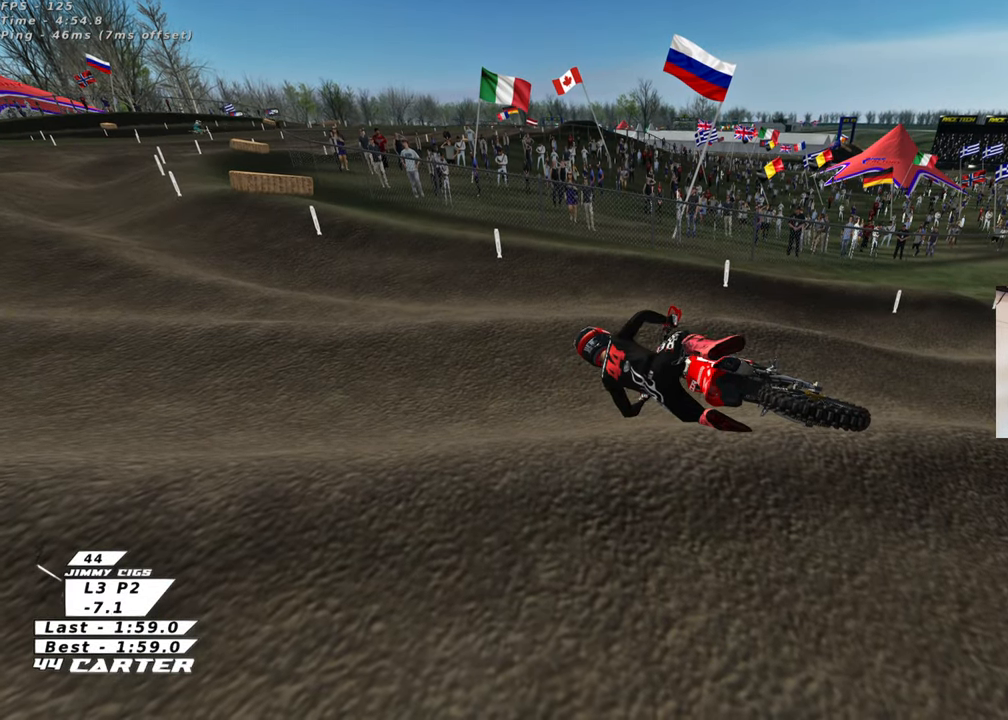
{"buttons": [], "left_stick": "center", "right_stick": "center", "events": []}
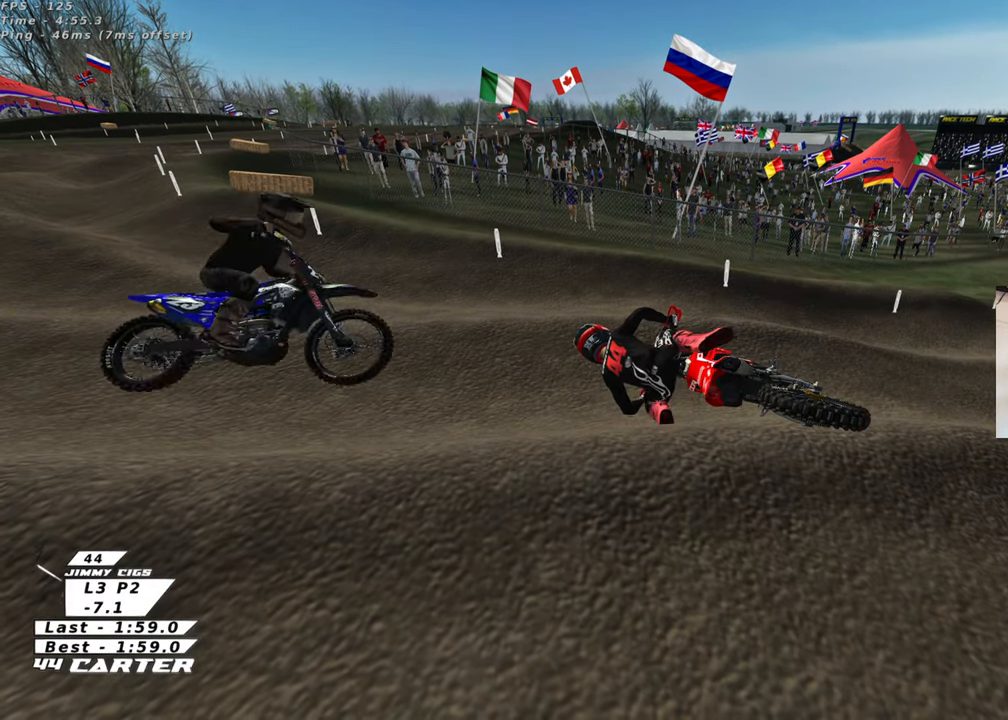
{"buttons": [], "left_stick": "center", "right_stick": "center", "events": []}
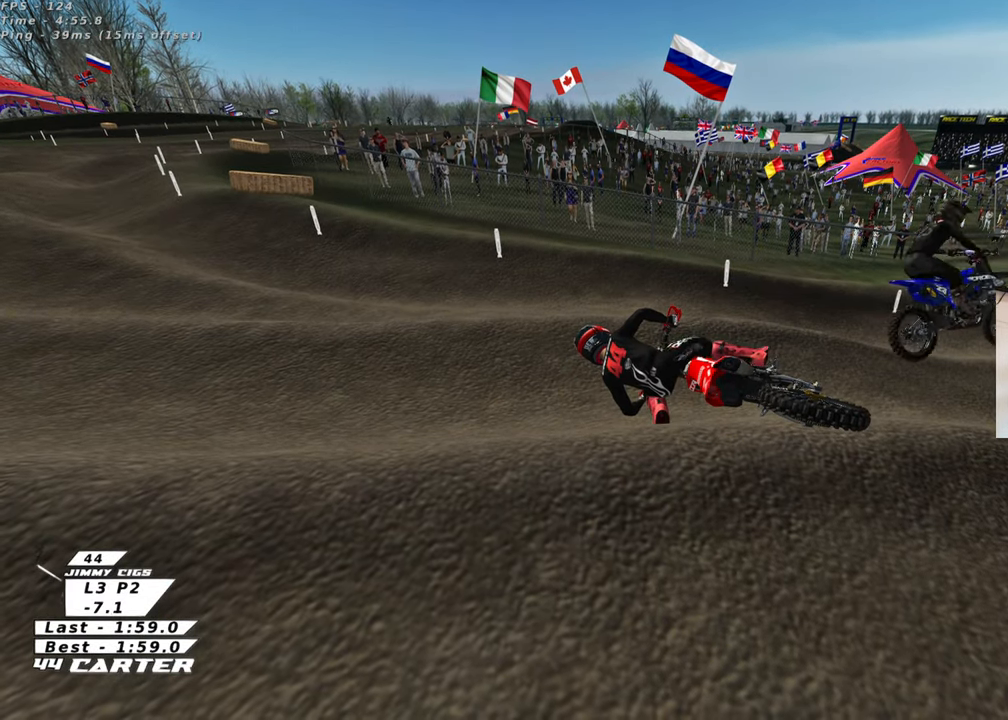
{"buttons": [], "left_stick": "right", "right_stick": "center", "events": [[117, "left_stick", "right"]]}
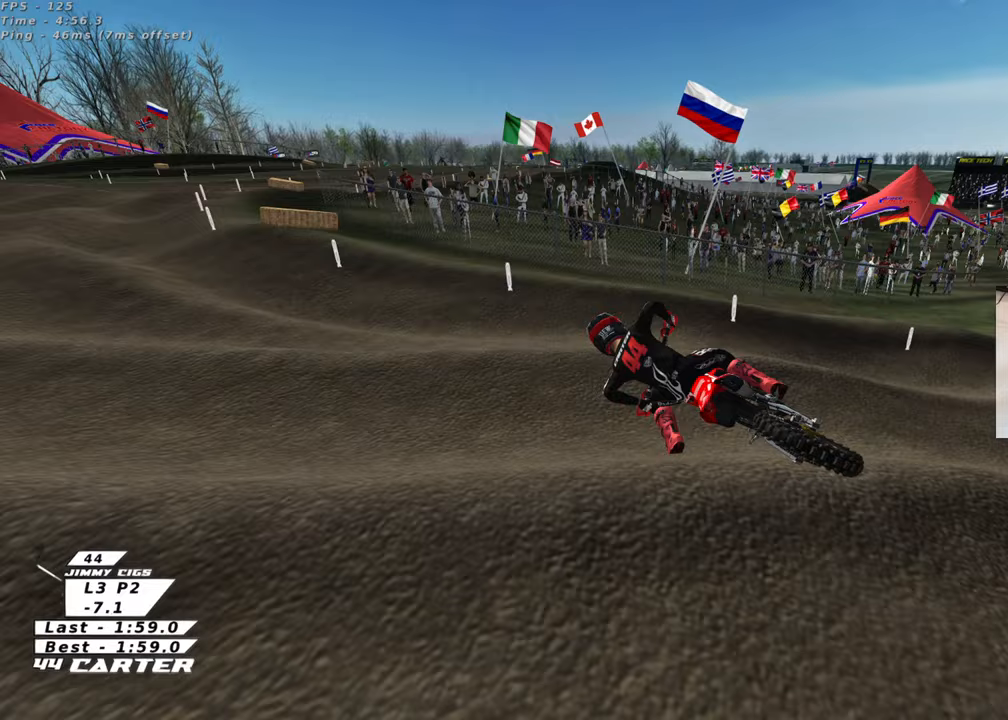
{"buttons": ["B"], "left_stick": "right", "right_stick": "center", "events": [[500, "B", "down"]]}
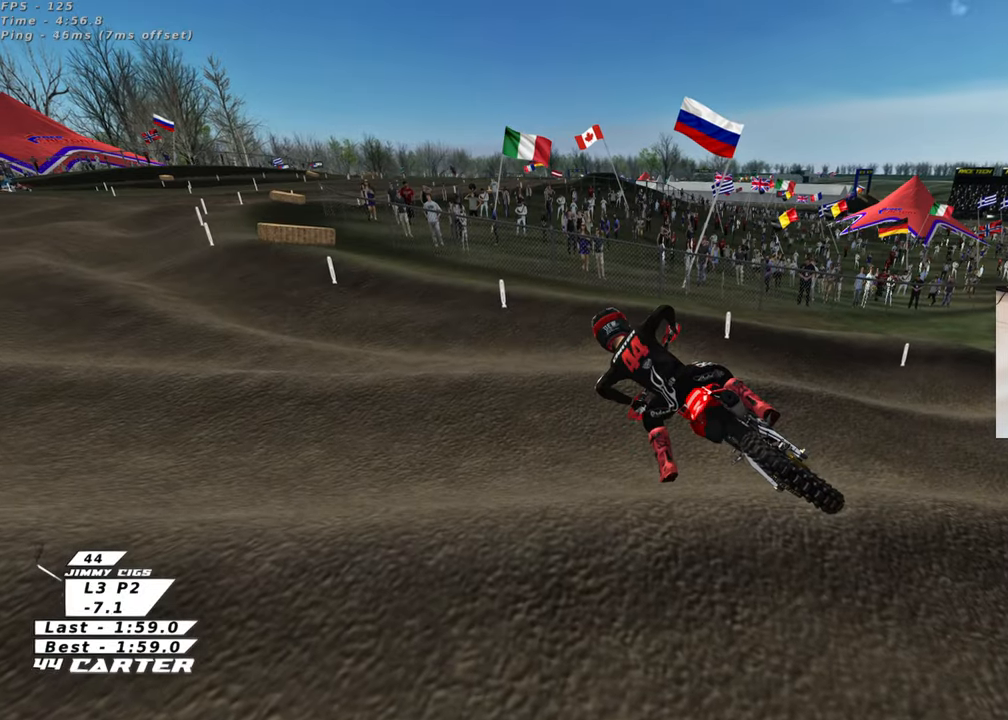
{"buttons": ["B", "X"], "left_stick": "up-right", "right_stick": "center", "events": [[167, "left_stick", "up-right"], [467, "X", "down"]]}
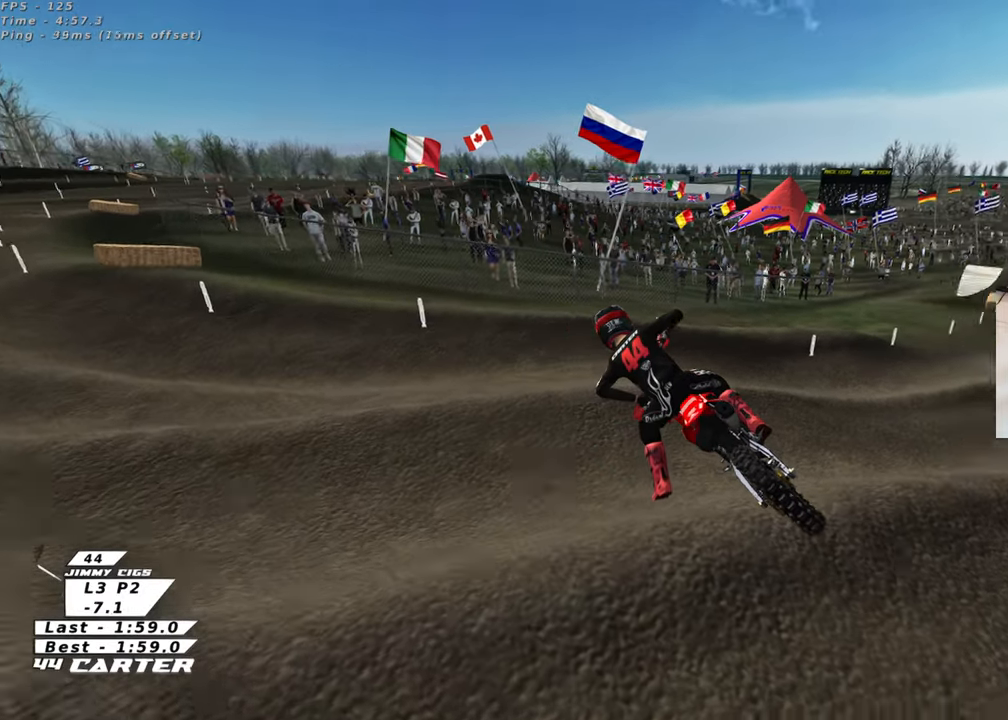
{"buttons": ["B"], "left_stick": "up-right", "right_stick": "center", "events": [[83, "X", "up"], [183, "X", "down"], [283, "X", "up"], [367, "X", "down"], [483, "X", "up"]]}
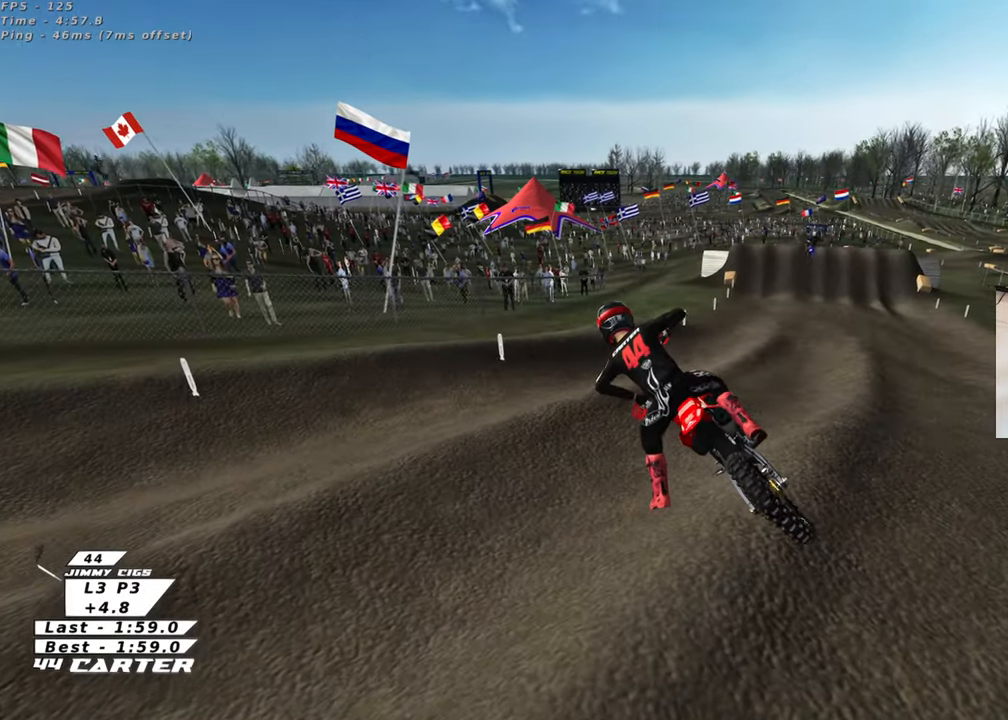
{"buttons": ["B"], "left_stick": "up-right", "right_stick": "center", "events": []}
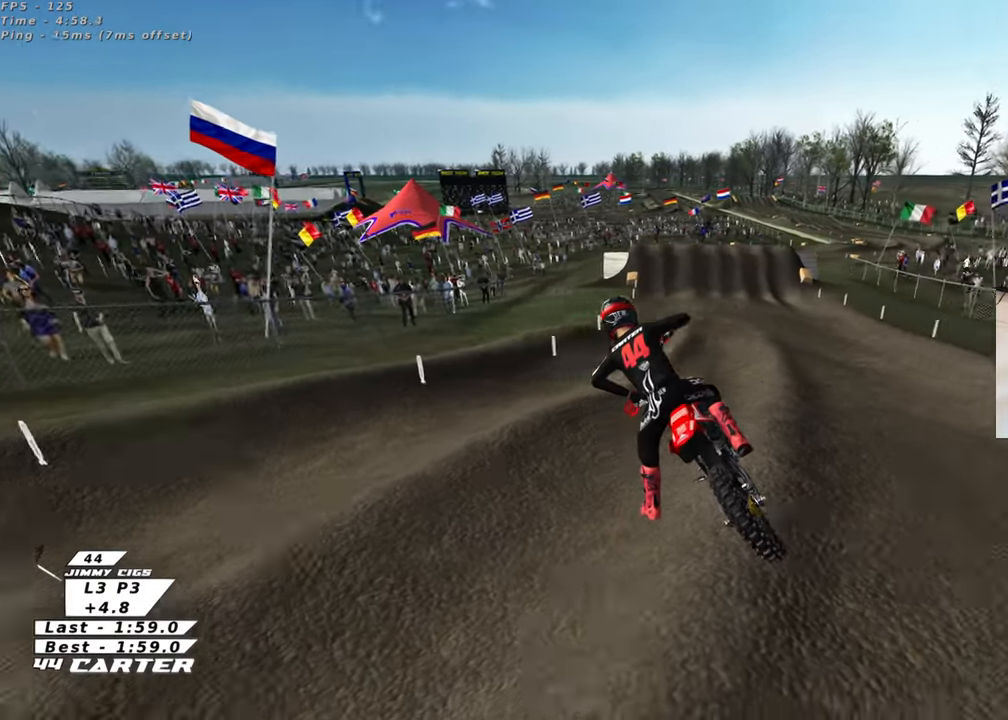
{"buttons": ["R3"], "left_stick": "center", "right_stick": "down-left", "events": [[217, "B", "up"], [250, "left_stick", "center"], [400, "right_stick", "down"], [450, "R3", "down"], [467, "right_stick", "down-left"]]}
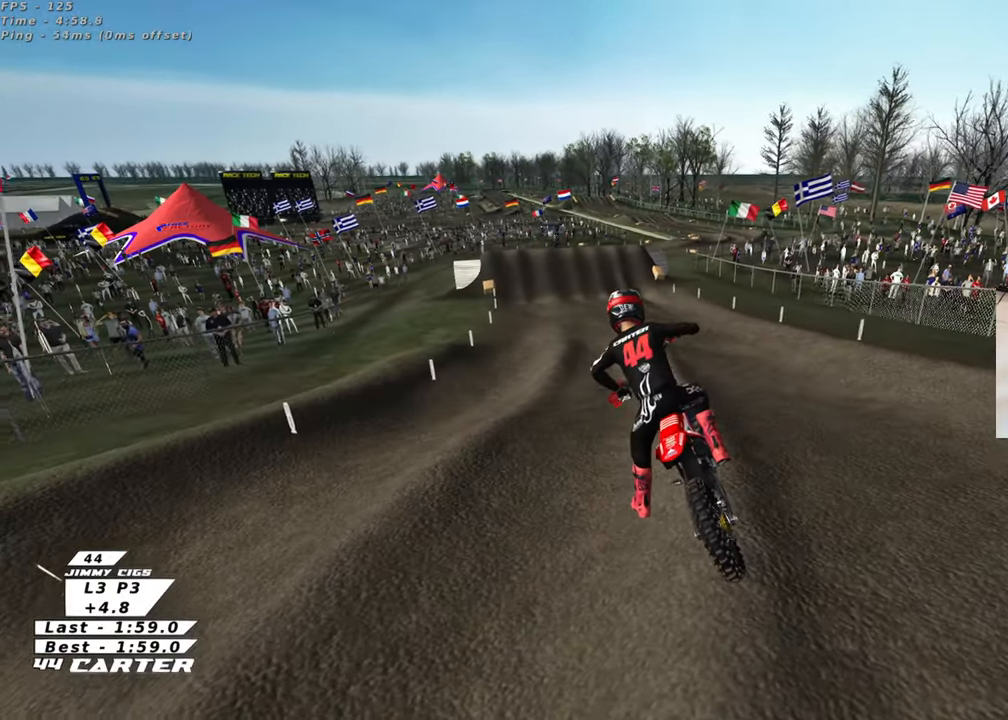
{"buttons": ["R3"], "left_stick": "center", "right_stick": "down-left", "events": []}
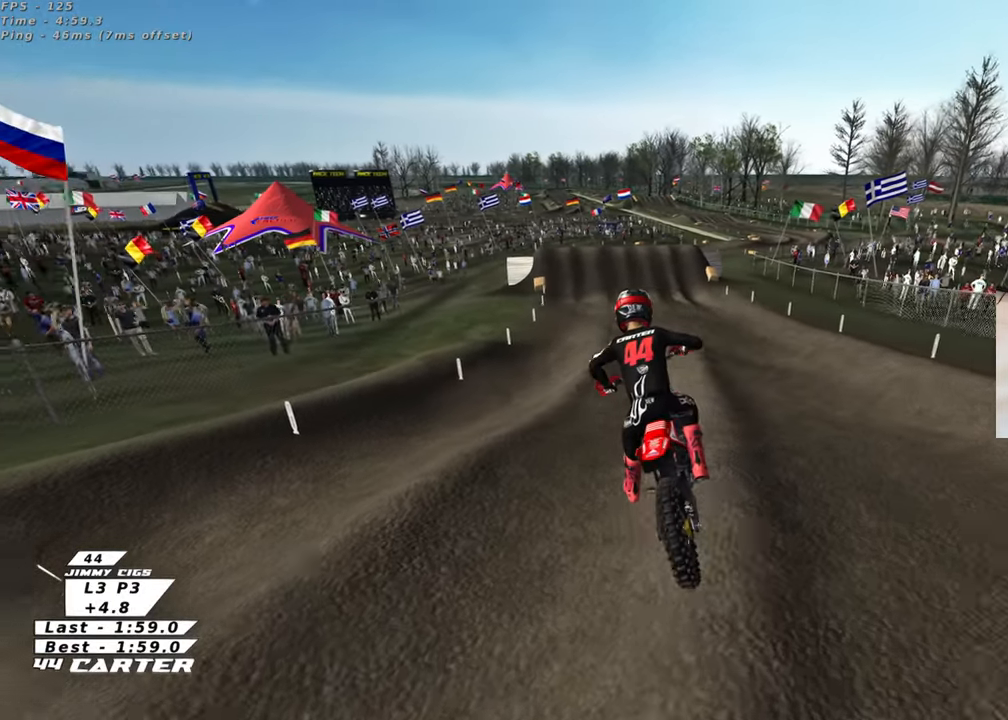
{"buttons": ["R3"], "left_stick": "center", "right_stick": "left", "events": [[217, "left_stick", "up-right"], [300, "right_stick", "left"], [450, "left_stick", "center"]]}
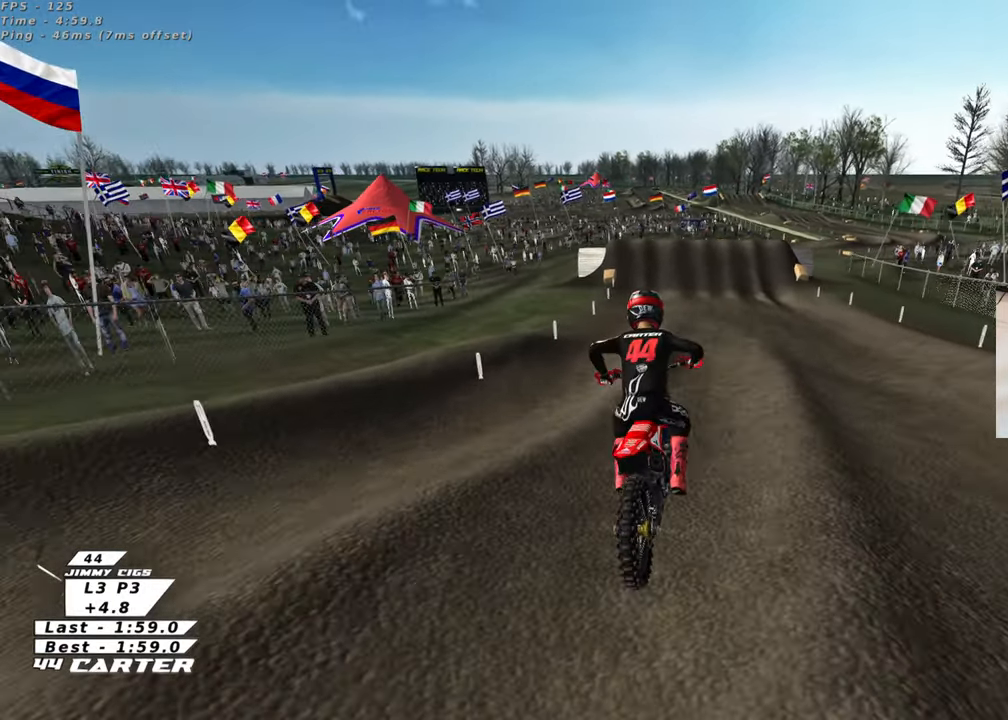
{"buttons": [], "left_stick": "center", "right_stick": "down-left", "events": [[200, "left_stick", "down"], [350, "R3", "up"], [350, "right_stick", "down-left"], [367, "left_stick", "center"]]}
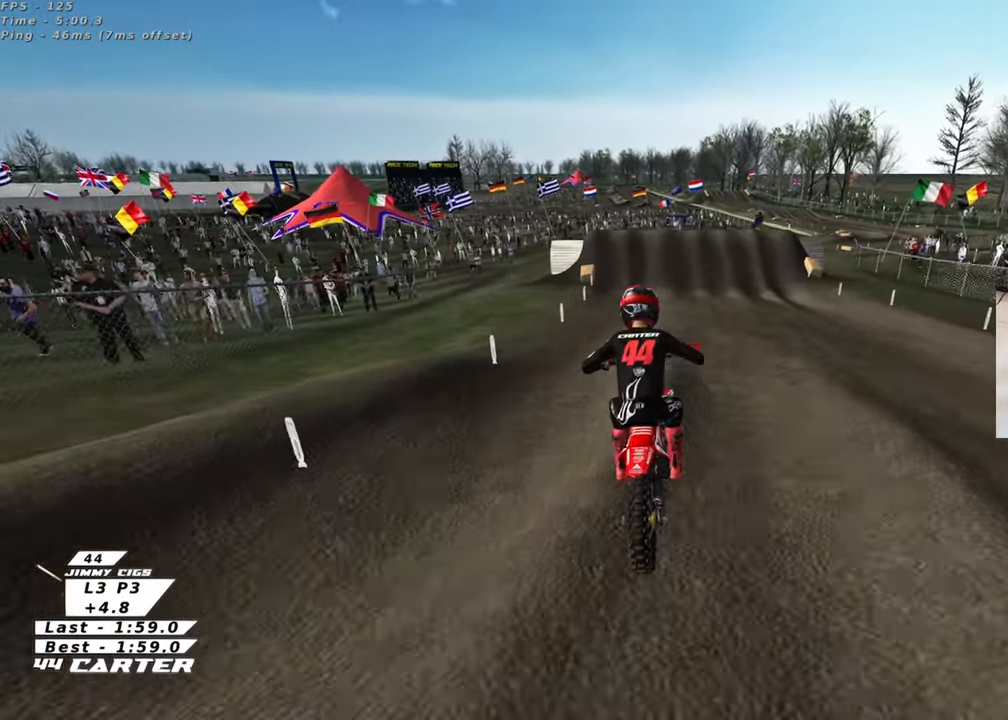
{"buttons": [], "left_stick": "center", "right_stick": "down-left", "events": []}
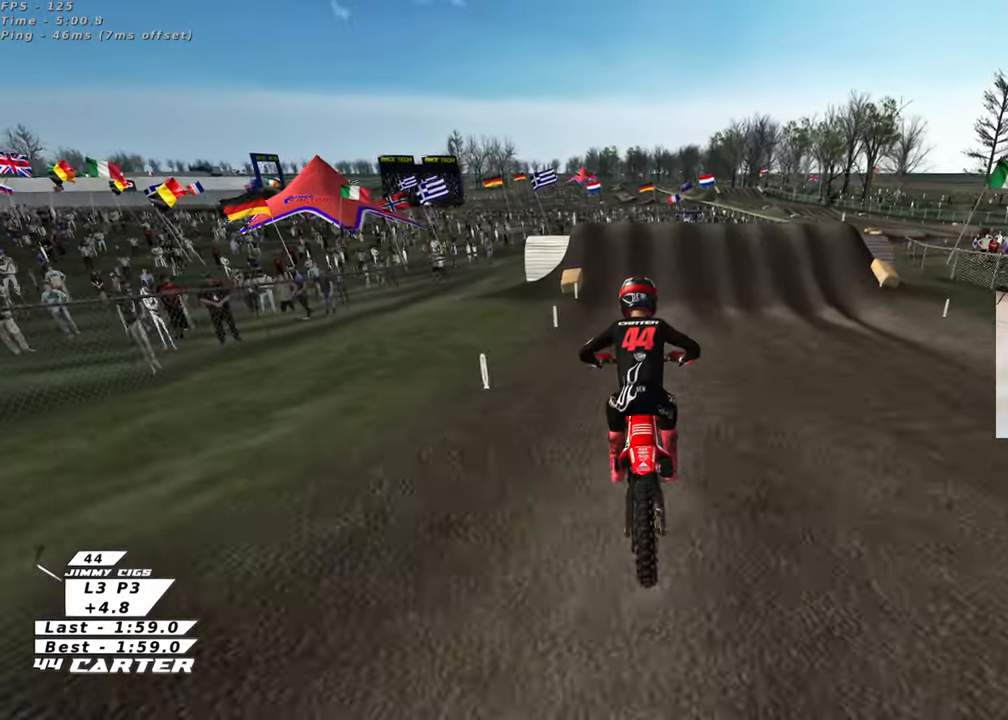
{"buttons": ["L2"], "left_stick": "down", "right_stick": "center", "events": [[17, "right_stick", "center"], [183, "X", "down"], [183, "left_stick", "down"], [283, "X", "up"], [383, "X", "down"], [483, "L2", "down"], [483, "X", "up"]]}
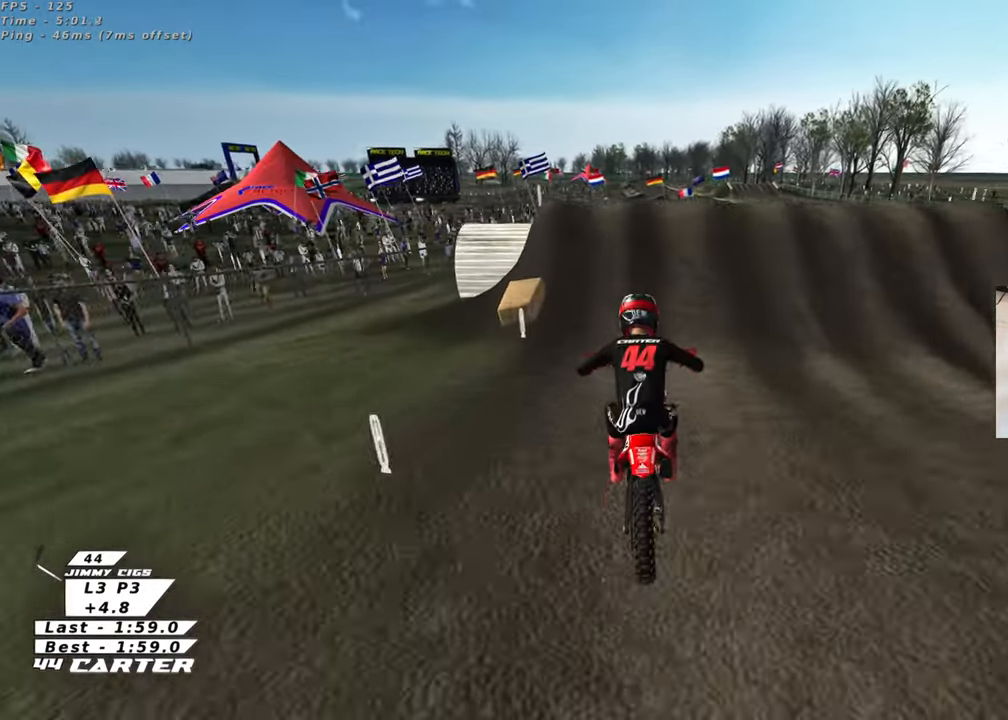
{"buttons": ["L2"], "left_stick": "up-right", "right_stick": "center", "events": [[33, "left_stick", "center"], [67, "L2", "up"], [67, "X", "down"], [150, "X", "up"], [250, "left_stick", "right"], [317, "left_stick", "up-right"], [350, "L2", "down"]]}
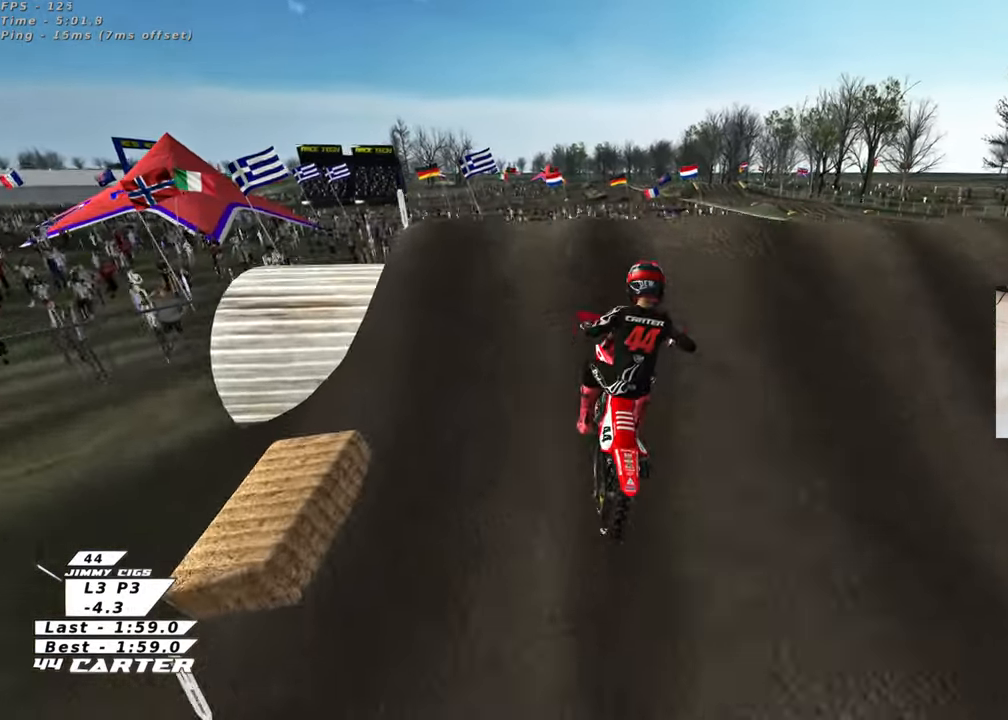
{"buttons": [], "left_stick": "down", "right_stick": "center", "events": [[33, "L2", "up"], [117, "left_stick", "up-left"], [217, "left_stick", "down-left"], [283, "left_stick", "down"]]}
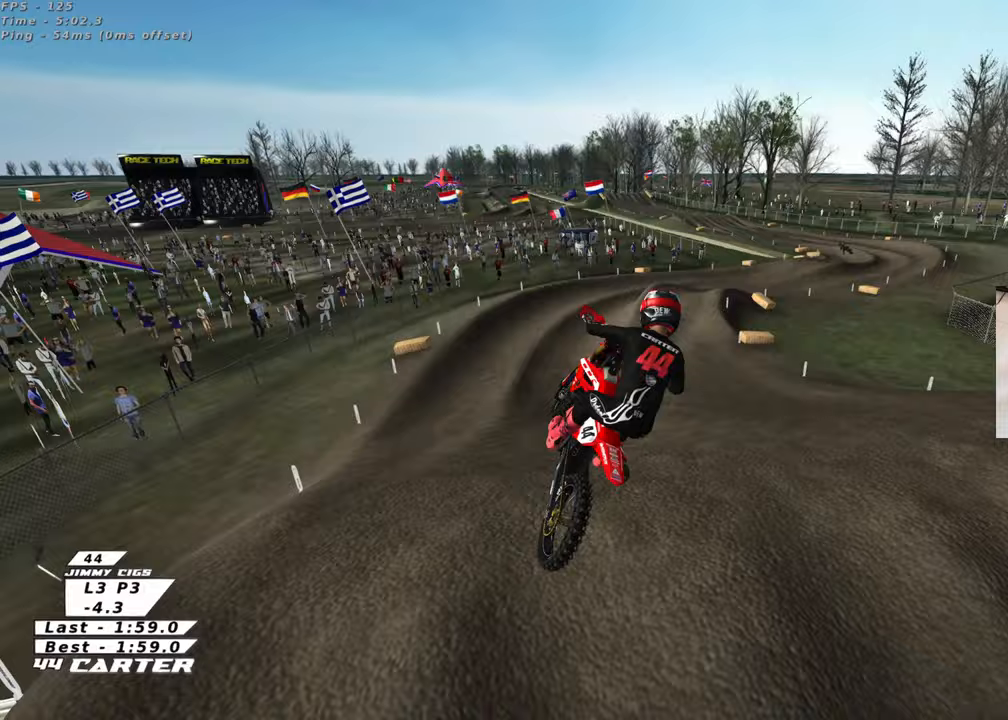
{"buttons": [], "left_stick": "left", "right_stick": "center", "events": [[67, "L1", "down"], [100, "R1", "down"], [117, "left_stick", "down-left"], [233, "L1", "up"], [233, "R1", "up"], [400, "left_stick", "left"]]}
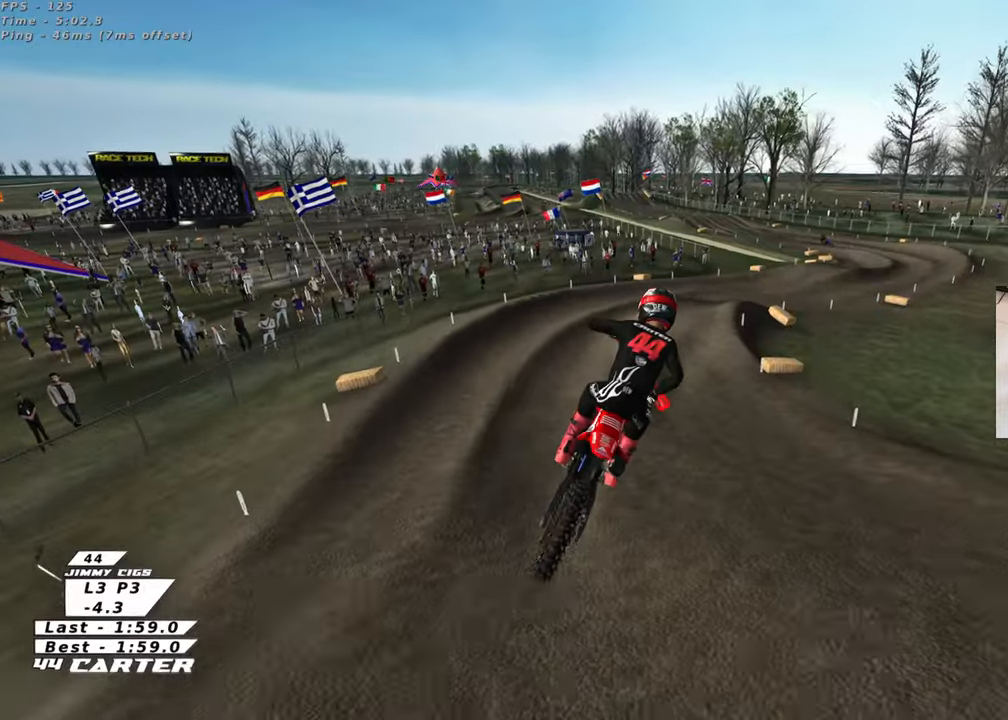
{"buttons": [], "left_stick": "up-right", "right_stick": "center", "events": [[17, "left_stick", "down-left"], [300, "left_stick", "down-right"], [417, "left_stick", "up-right"]]}
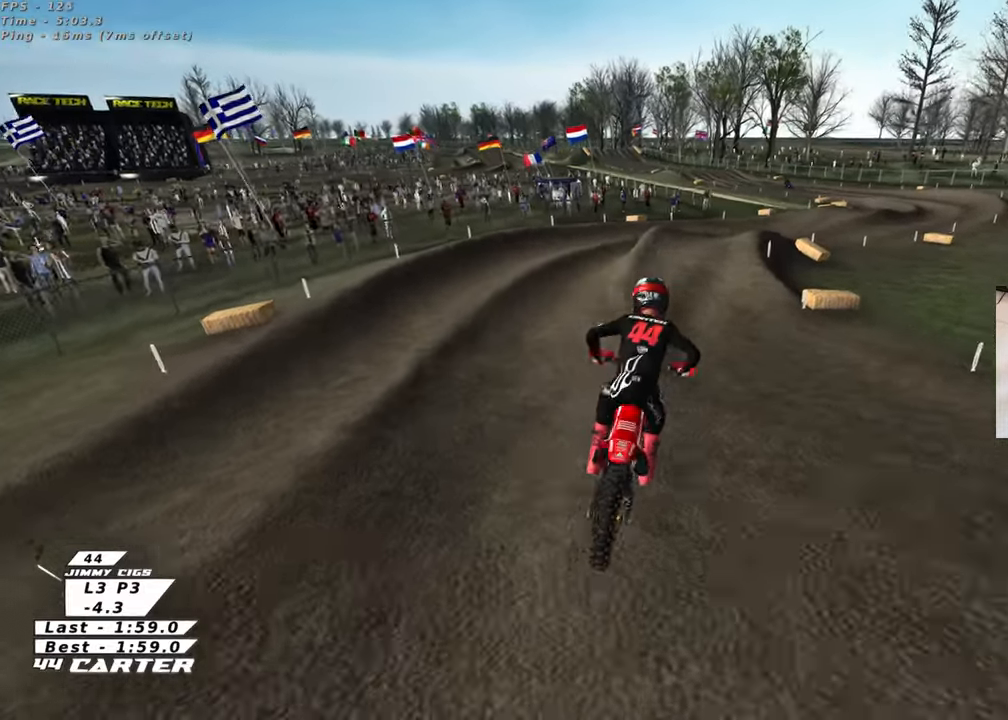
{"buttons": ["A"], "left_stick": "up-right", "right_stick": "center", "events": [[17, "left_stick", "up"], [117, "left_stick", "right"], [183, "left_stick", "up-right"], [433, "A", "down"]]}
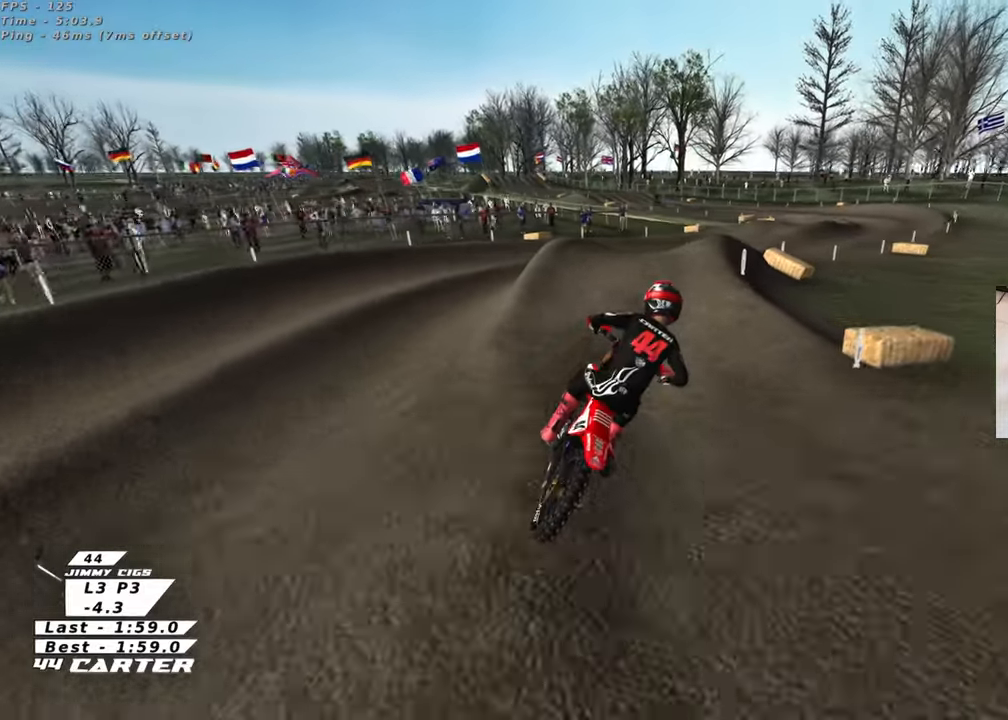
{"buttons": ["A"], "left_stick": "center", "right_stick": "center", "events": [[17, "left_stick", "center"], [83, "A", "up"], [117, "left_stick", "down"], [183, "A", "down"], [200, "left_stick", "up-left"], [300, "A", "up"], [333, "left_stick", "down"], [433, "A", "down"], [500, "left_stick", "center"]]}
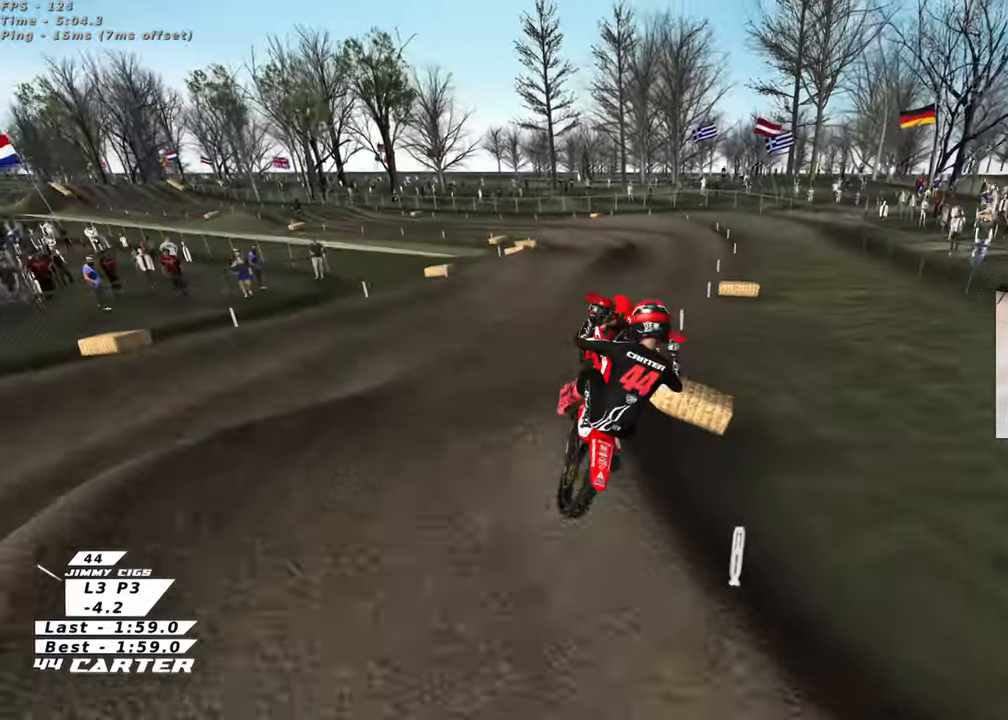
{"buttons": ["X", "L1"], "left_stick": "down-right", "right_stick": "center", "events": [[17, "A", "up"], [17, "left_stick", "down-right"], [367, "L1", "down"], [500, "X", "down"]]}
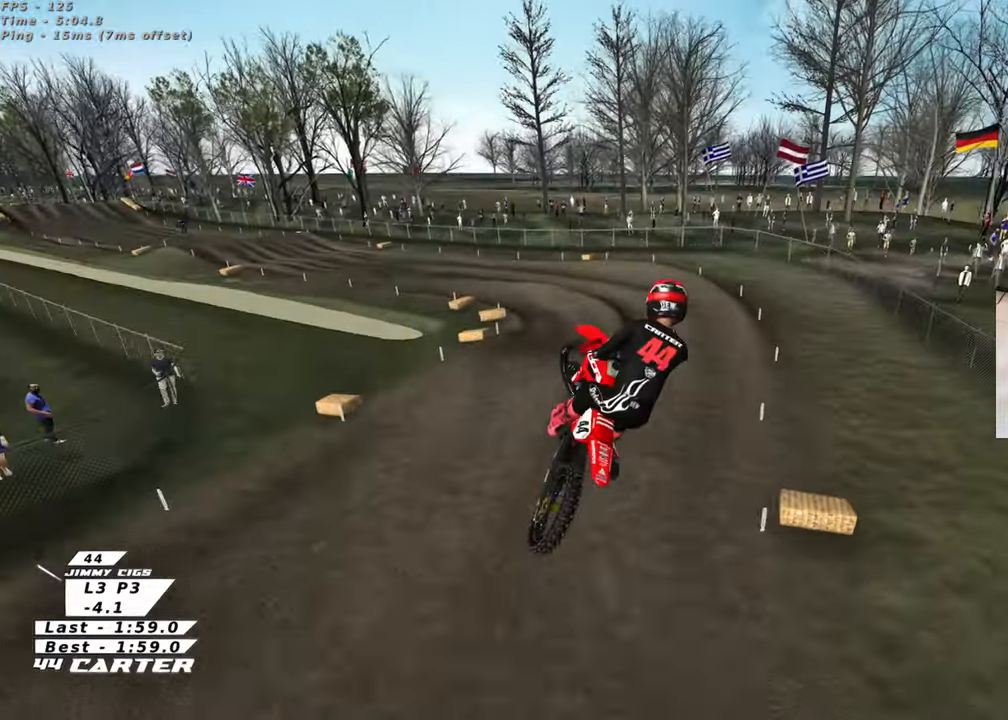
{"buttons": [], "left_stick": "left", "right_stick": "center", "events": [[83, "L1", "up"], [100, "X", "up"], [150, "left_stick", "down"], [217, "X", "down"], [250, "left_stick", "down-left"], [317, "X", "up"], [383, "left_stick", "left"]]}
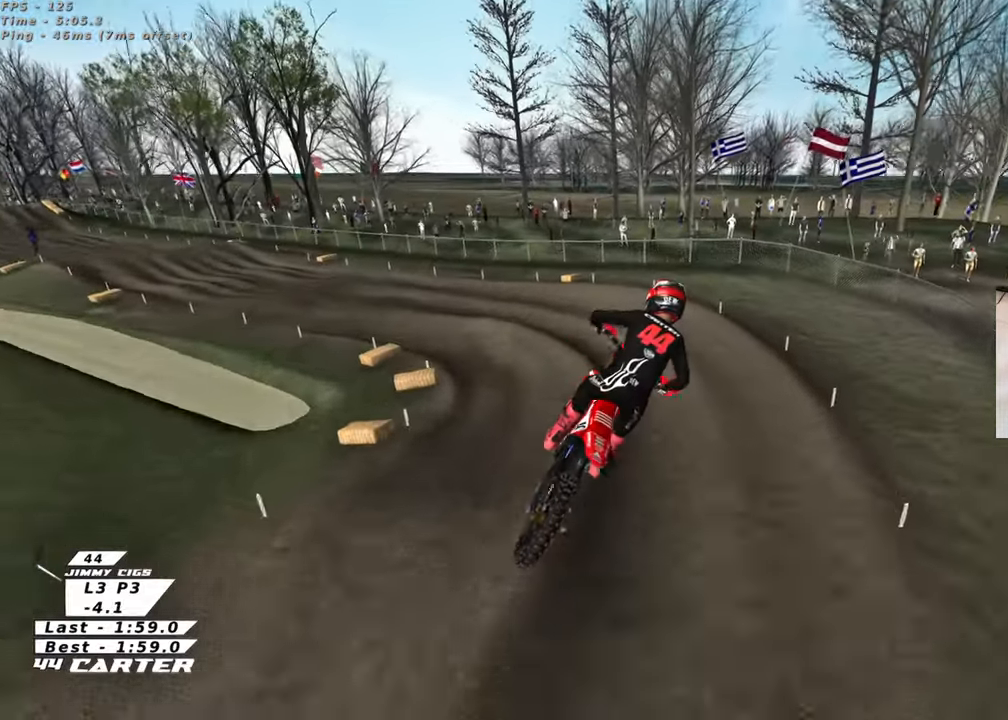
{"buttons": ["X"], "left_stick": "right", "right_stick": "down", "events": [[33, "R3", "down"], [67, "left_stick", "up-left"], [67, "right_stick", "left"], [233, "right_stick", "down-left"], [300, "R3", "up"], [333, "right_stick", "down"], [383, "left_stick", "center"], [483, "left_stick", "right"], [500, "X", "down"]]}
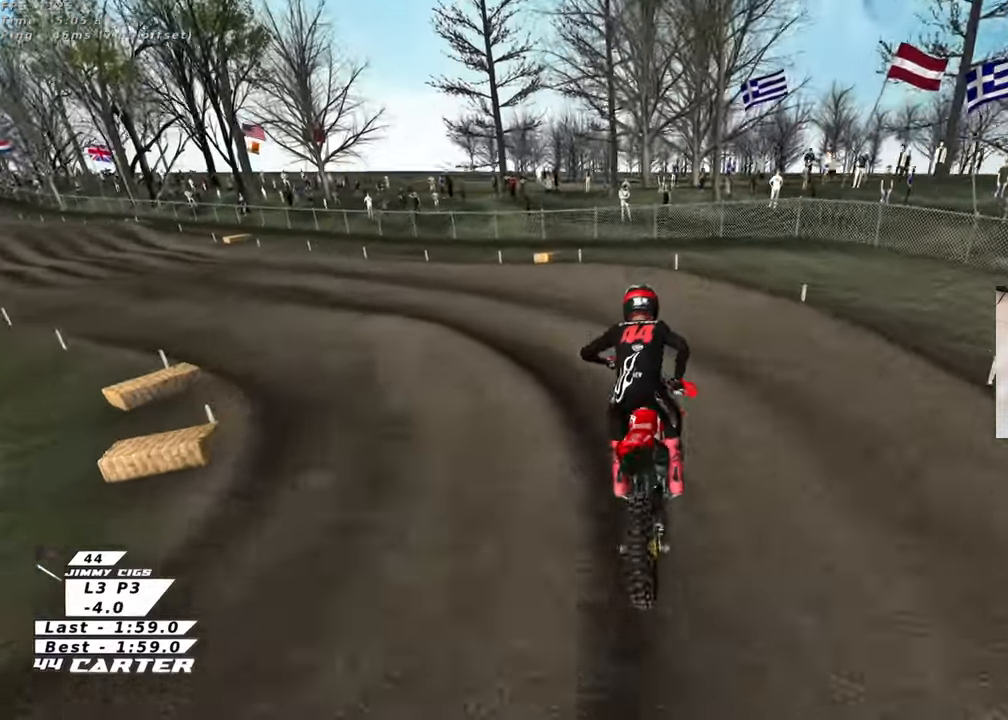
{"buttons": [], "left_stick": "up", "right_stick": "down-left", "events": [[100, "X", "up"], [150, "L2", "down"], [150, "left_stick", "left"], [383, "right_stick", "down-left"], [400, "L2", "up"], [450, "left_stick", "up"]]}
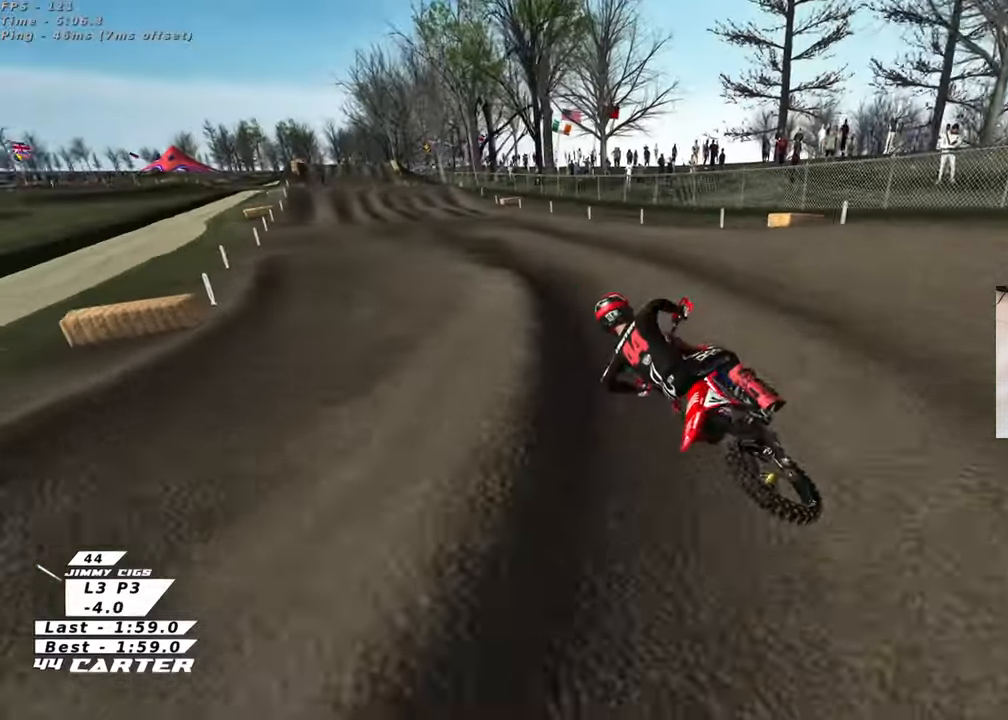
{"buttons": ["A"], "left_stick": "right", "right_stick": "down", "events": [[33, "left_stick", "center"], [167, "right_stick", "down"], [250, "left_stick", "right"], [467, "A", "down"]]}
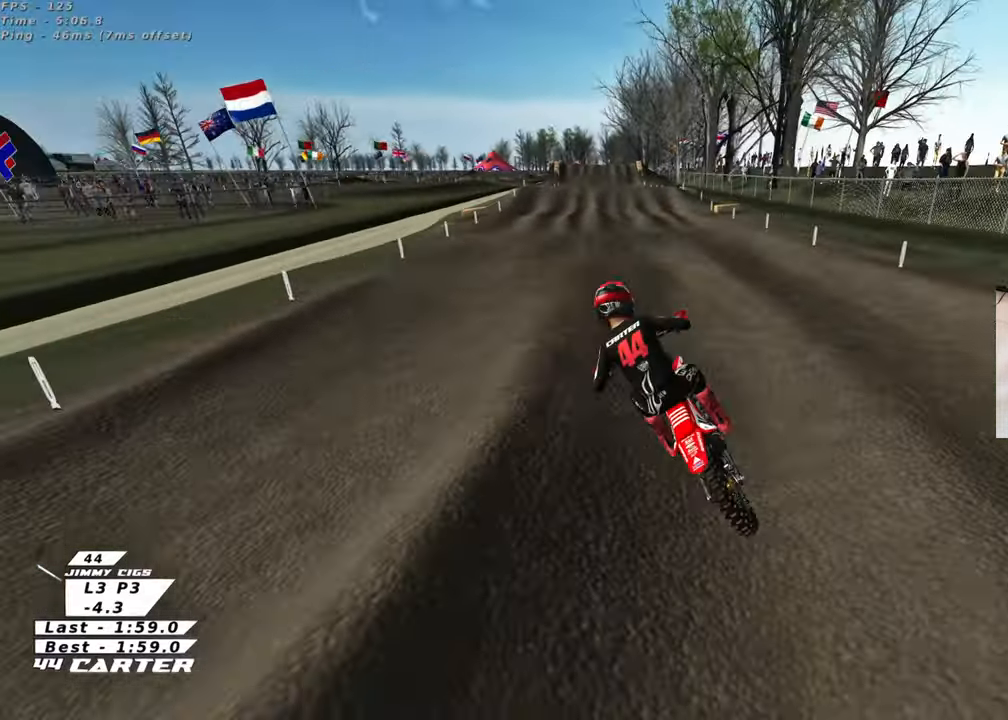
{"buttons": [], "left_stick": "up", "right_stick": "center", "events": [[133, "A", "up"], [317, "left_stick", "down-right"], [383, "A", "down"], [383, "right_stick", "center"], [467, "left_stick", "up"], [500, "A", "up"]]}
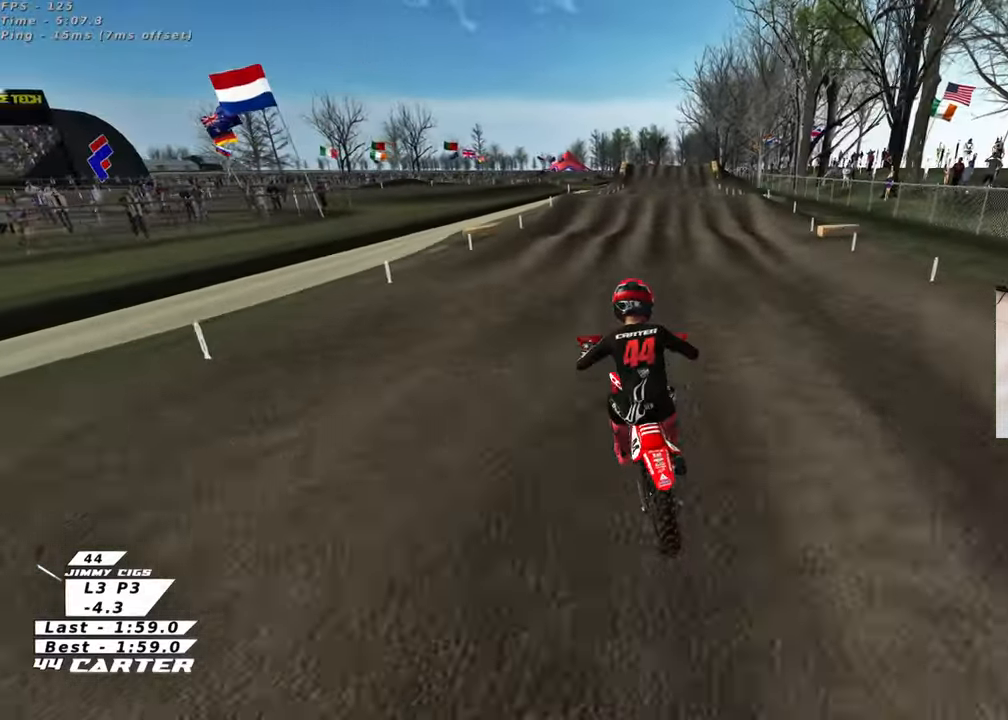
{"buttons": [], "left_stick": "center", "right_stick": "center", "events": [[67, "left_stick", "up-right"], [217, "left_stick", "up-left"], [450, "left_stick", "center"]]}
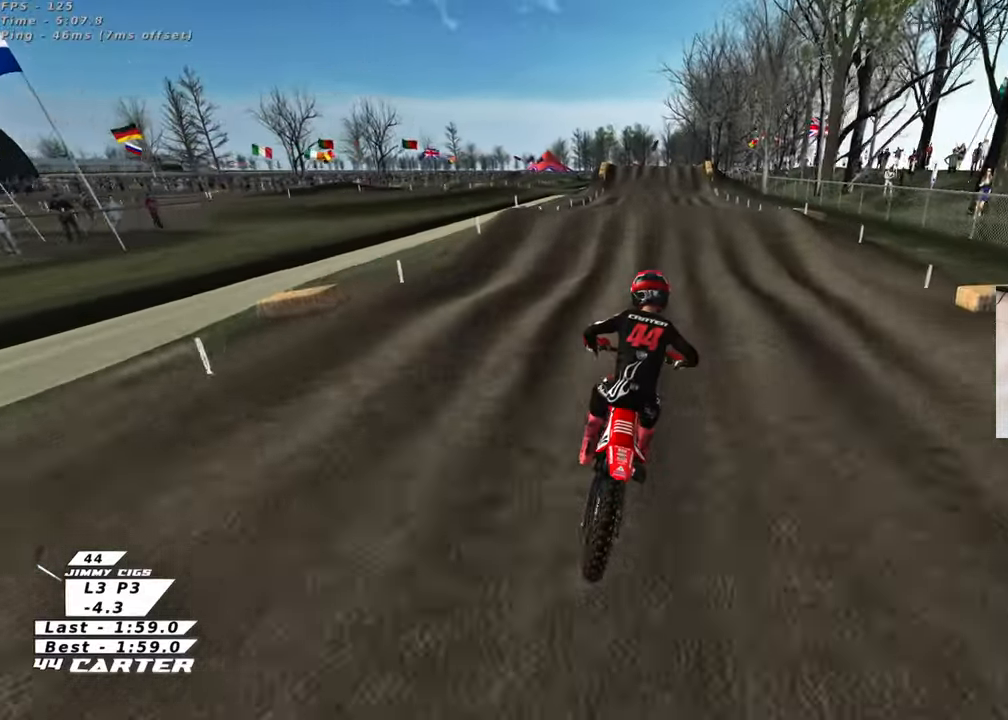
{"buttons": [], "left_stick": "up", "right_stick": "center", "events": [[83, "left_stick", "up-left"], [150, "left_stick", "up"], [317, "left_stick", "center"], [433, "left_stick", "up"]]}
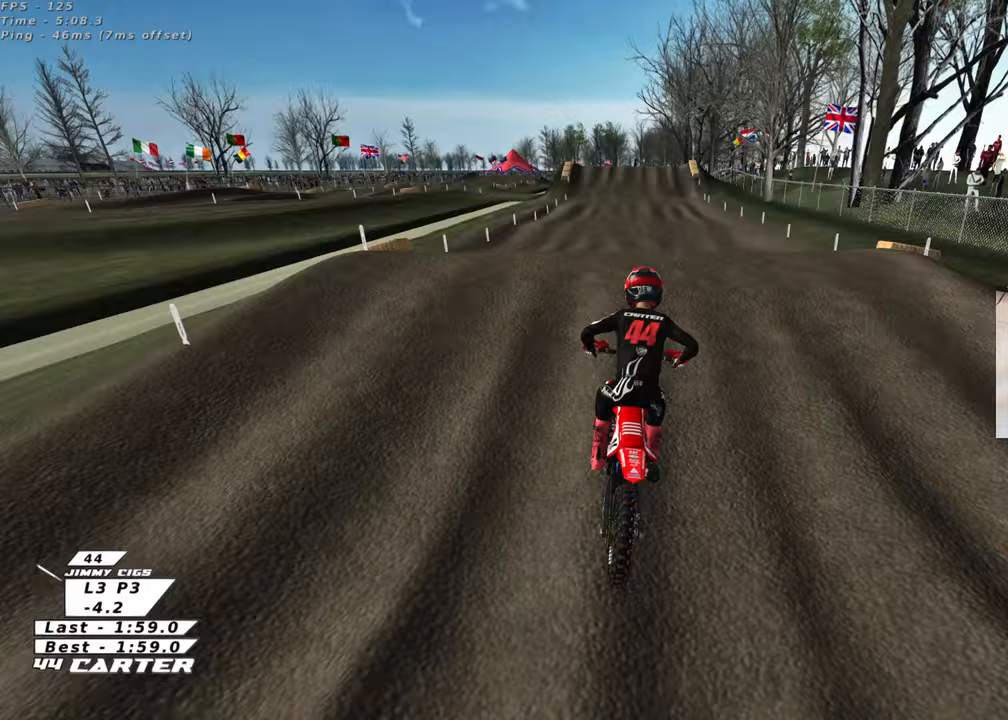
{"buttons": [], "left_stick": "down-right", "right_stick": "center", "events": [[50, "A", "down"], [67, "left_stick", "center"], [150, "A", "up"], [200, "A", "down"], [200, "left_stick", "down-left"], [317, "A", "up"], [383, "left_stick", "down-right"]]}
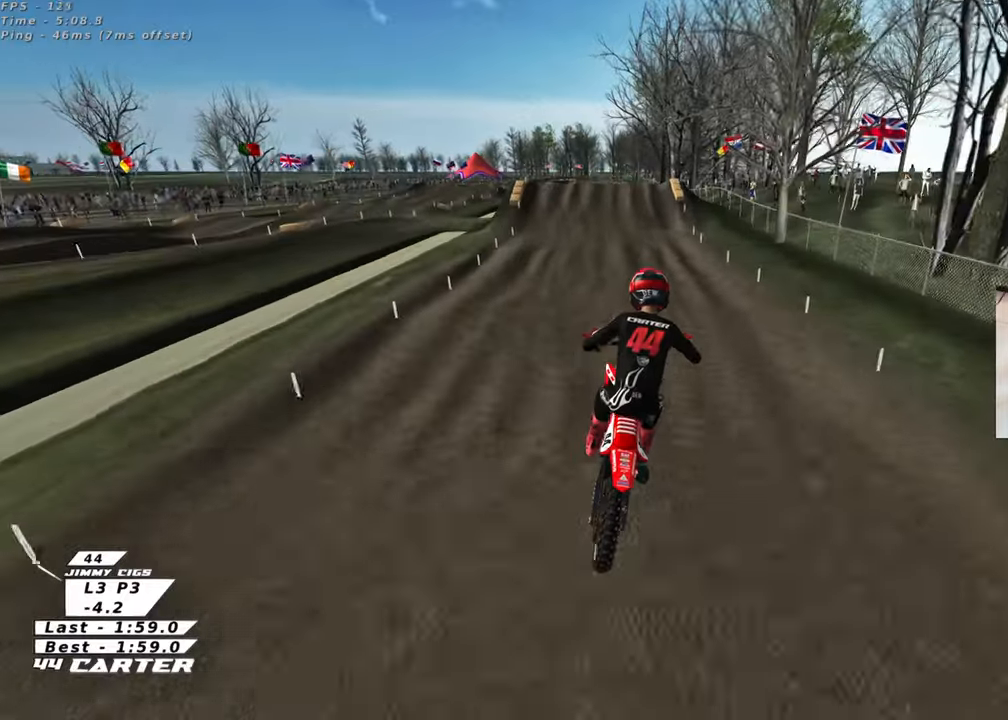
{"buttons": [], "left_stick": "up-left", "right_stick": "center", "events": [[133, "A", "down"], [233, "left_stick", "left"], [250, "A", "up"], [317, "A", "down"], [450, "A", "up"], [467, "left_stick", "up-left"]]}